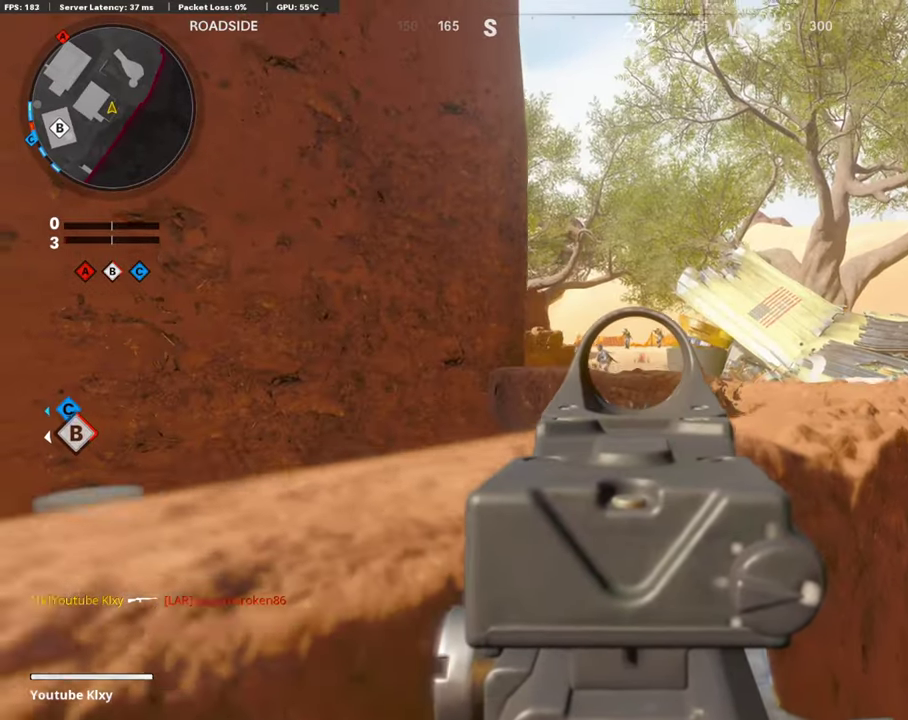
Gameplay with a controller (PlayStation layout); each line is a JSON object with the inputs held at the frame after it (dt_ms = milliseconds from this image to that frame). "events" lists button and stick changes between this image and that frame as [ms after this image, input, new state], when the widget could be followed in between.
{"dt_ms": 303, "buttons": ["L1"], "left_stick": "right", "right_stick": "up", "events": [[84, "right_stick", "center"], [151, "left_stick", "center"], [269, "left_stick", "right"], [269, "right_stick", "up"]]}
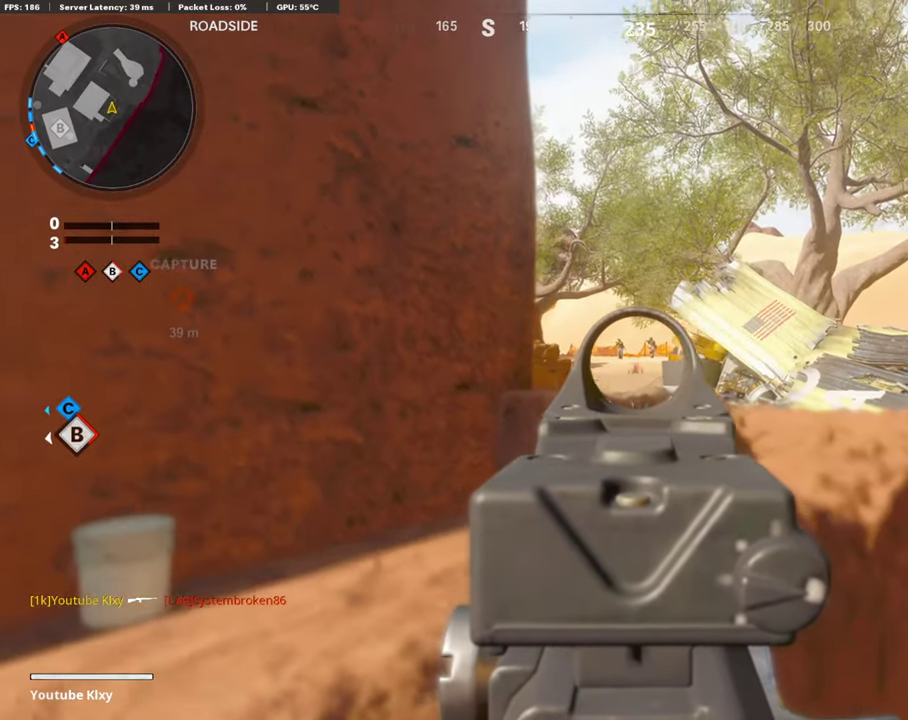
{"dt_ms": 907, "buttons": ["L1"], "left_stick": "down-left", "right_stick": "center", "events": [[67, "left_stick", "down-right"], [151, "left_stick", "down-left"], [201, "left_stick", "down"], [302, "right_stick", "center"], [352, "R1", "down"], [369, "left_stick", "down-left"], [403, "R1", "up"], [688, "R1", "down"], [688, "left_stick", "down-right"], [789, "R1", "up"], [823, "left_stick", "down-left"]]}
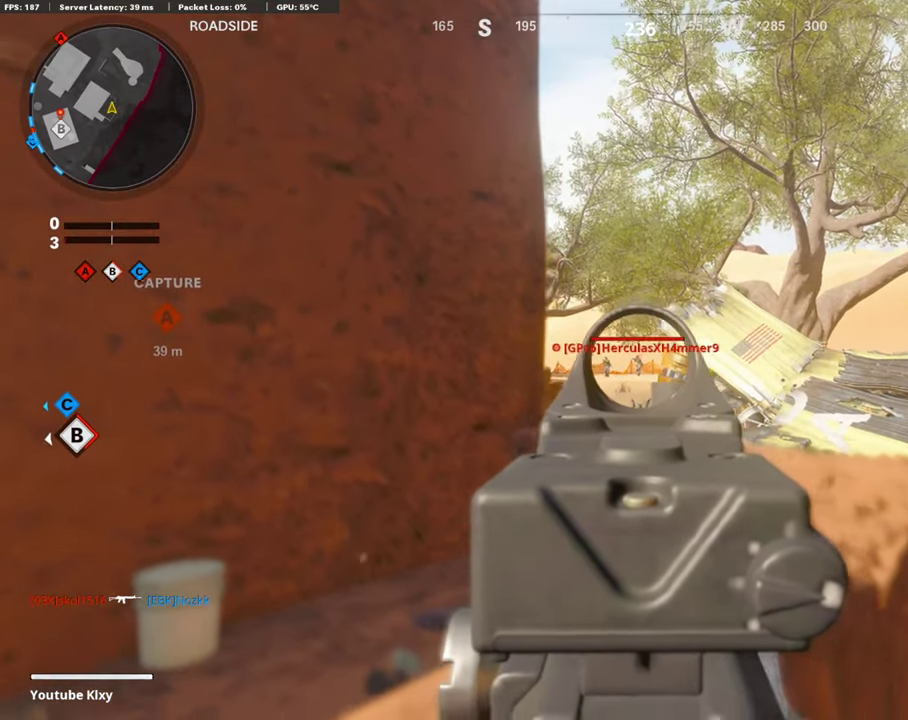
{"dt_ms": 302, "buttons": ["L1"], "left_stick": "center", "right_stick": "center", "events": [[84, "R1", "down"], [101, "left_stick", "center"], [201, "R1", "up"]]}
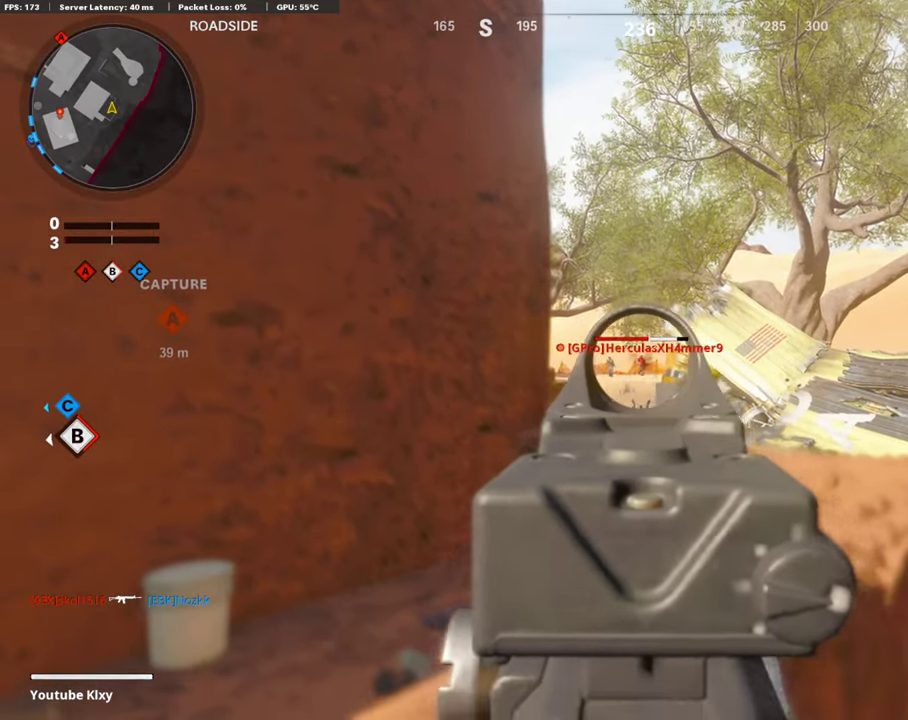
{"dt_ms": 588, "buttons": ["L1", "R1"], "left_stick": "center", "right_stick": "center", "events": [[34, "R1", "down"], [168, "R1", "up"], [252, "R1", "down"], [353, "R1", "up"], [521, "R1", "down"]]}
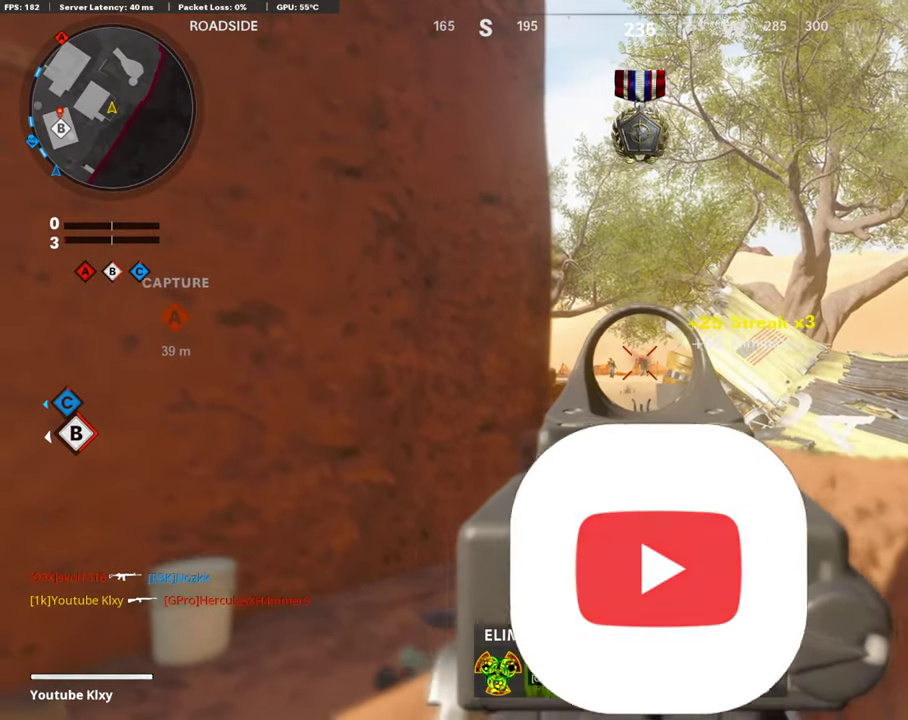
{"dt_ms": 403, "buttons": ["L1"], "left_stick": "center", "right_stick": "left", "events": [[34, "R1", "up"], [336, "right_stick", "left"]]}
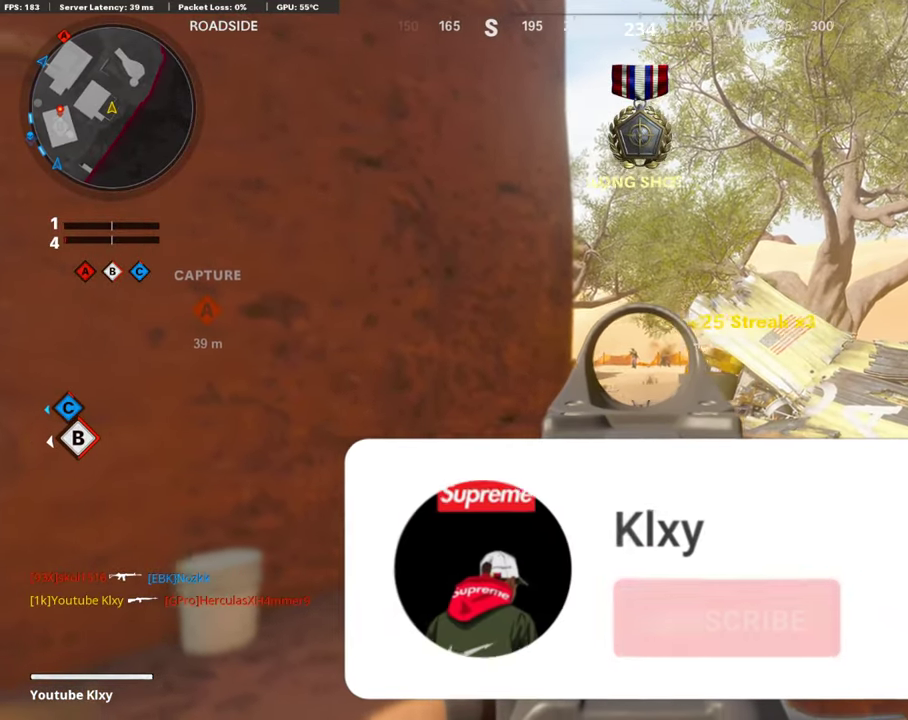
{"dt_ms": 605, "buttons": ["L1", "R1"], "left_stick": "center", "right_stick": "center", "events": [[118, "right_stick", "center"], [538, "R1", "down"]]}
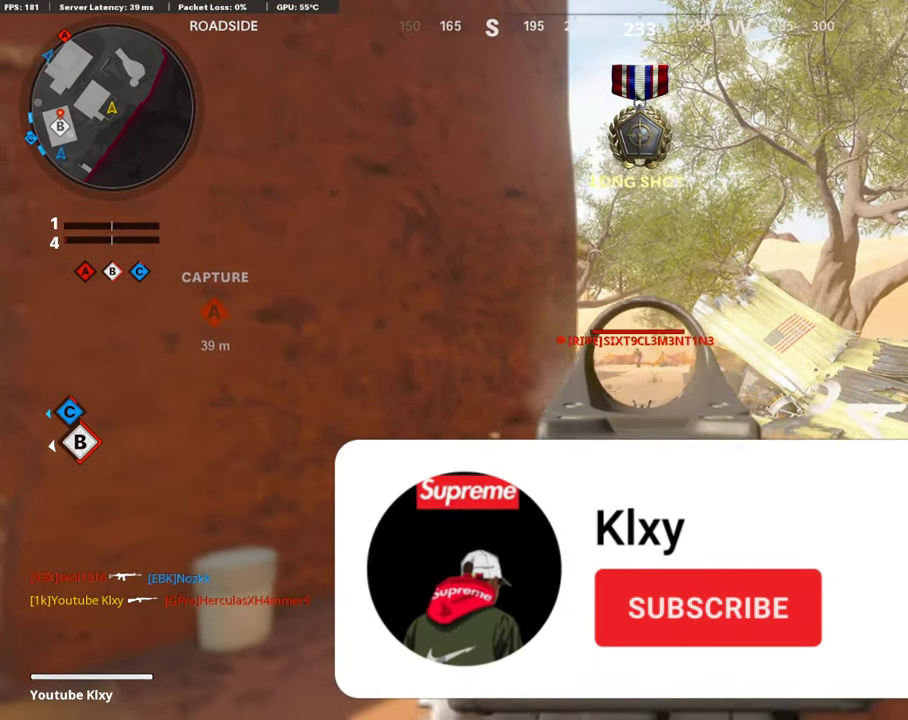
{"dt_ms": 403, "buttons": ["L1"], "left_stick": "center", "right_stick": "center", "events": [[67, "R1", "up"], [118, "R1", "down"], [353, "R1", "up"]]}